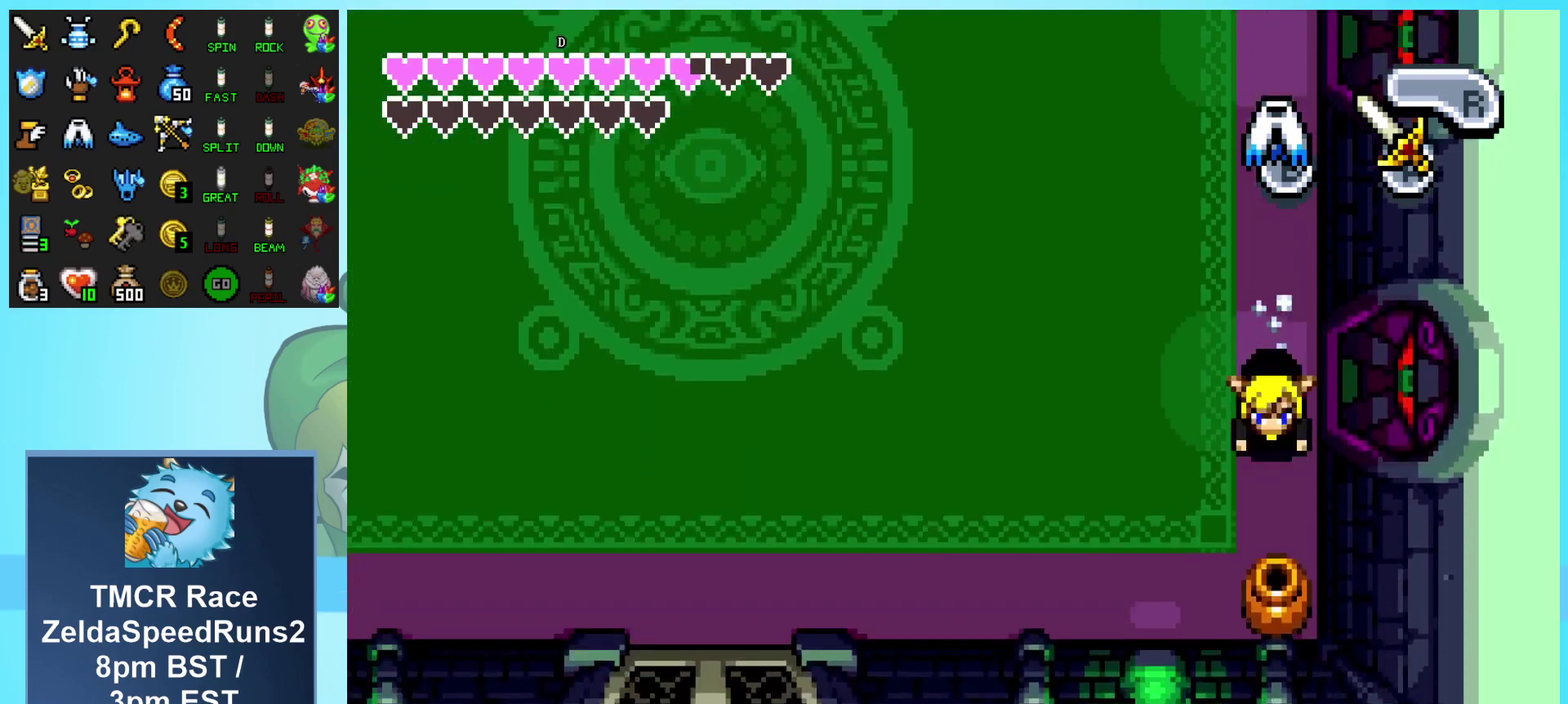
Gameplay with a controller (Nintendo layout); each line is a JSON object with the inputs held at the frame after it. "events" lists button and stick changes between this image and that frame as [ms after this image, input, new state], when the widget could be followed in between. Not read: L3 R3 SELECT.
{"buttons": ["DPAD_DOWN"], "events": [[100, "A", "down"], [300, "A", "up"]]}
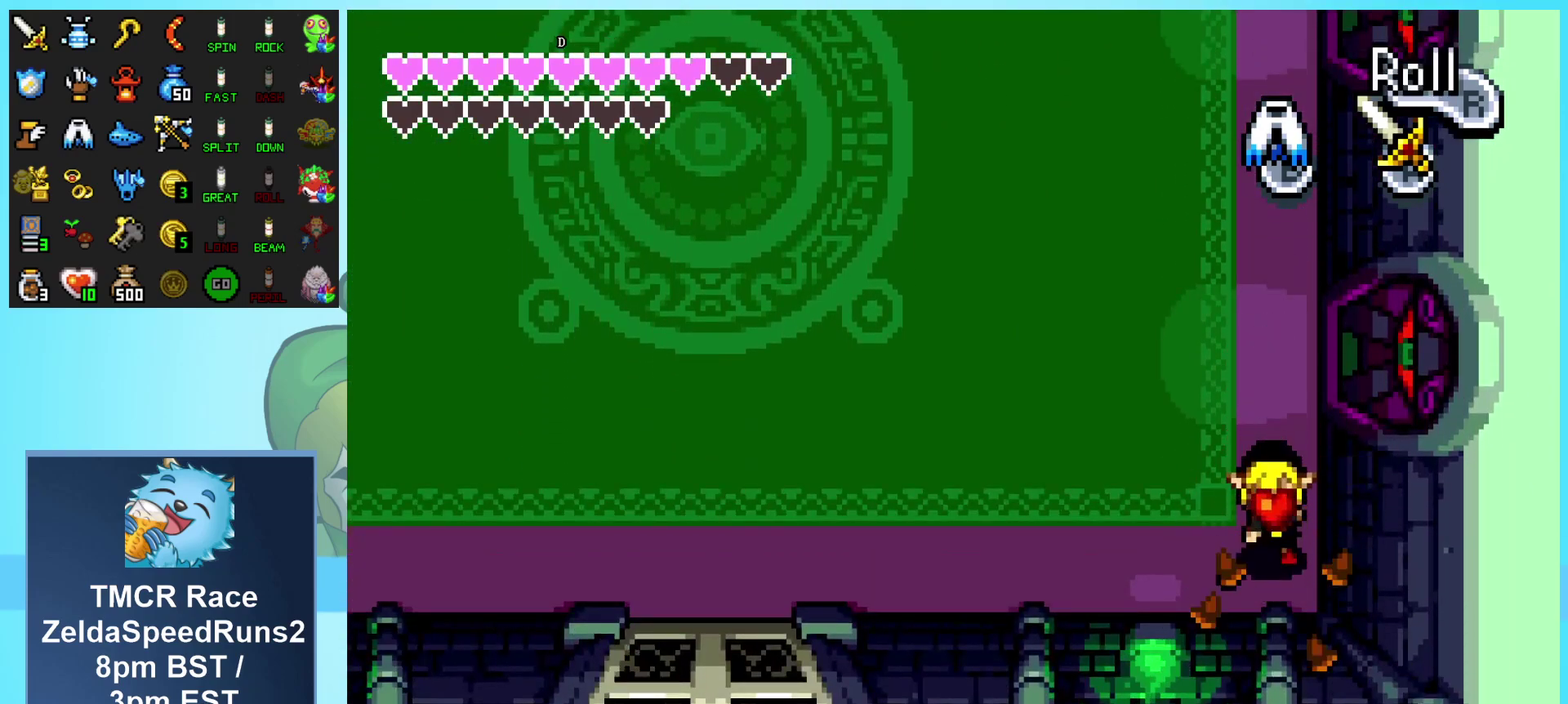
{"buttons": ["DPAD_UP"], "events": [[33, "DPAD_RIGHT", "down"], [50, "DPAD_DOWN", "up"], [83, "DPAD_RIGHT", "up"], [83, "DPAD_UP", "down"], [117, "R1", "down"], [367, "R1", "up"]]}
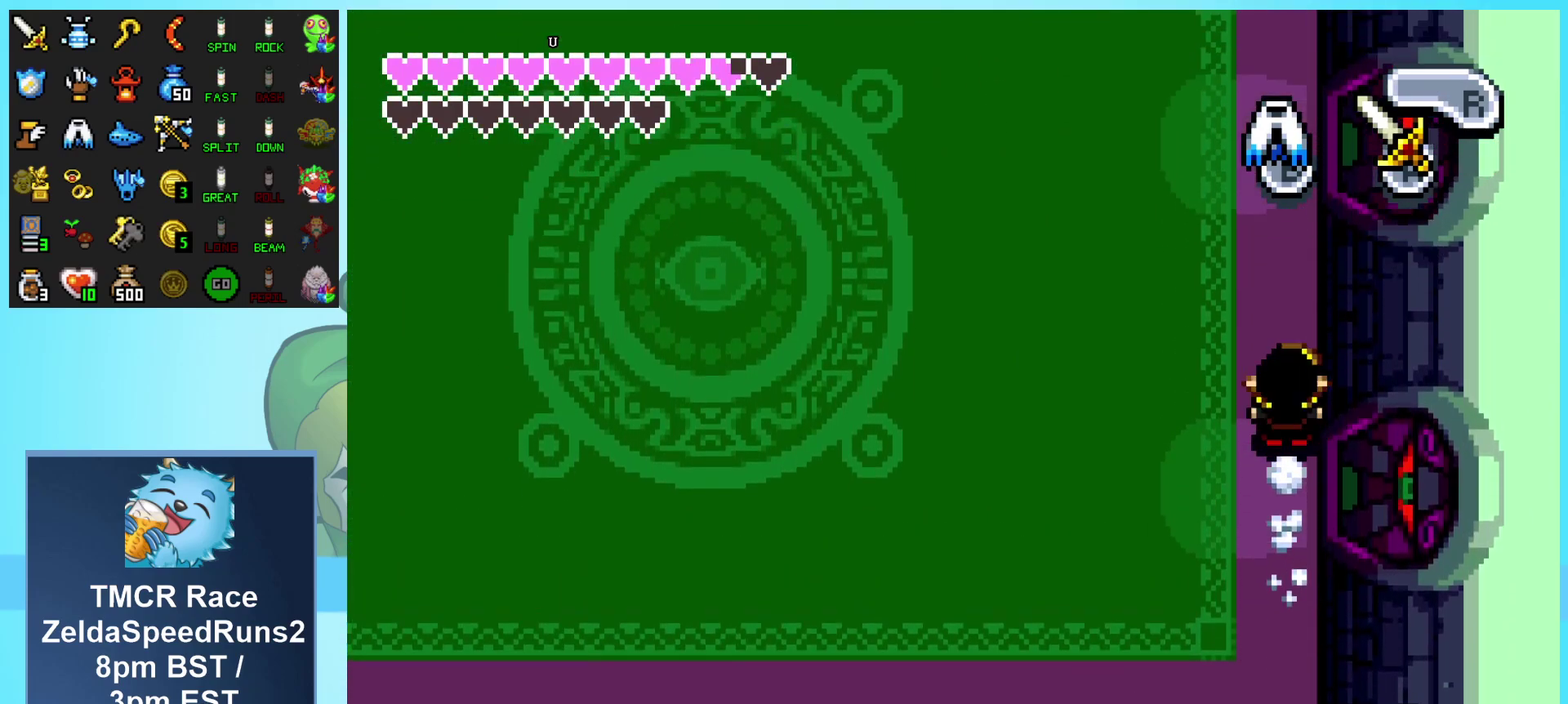
{"buttons": ["DPAD_UP"]}
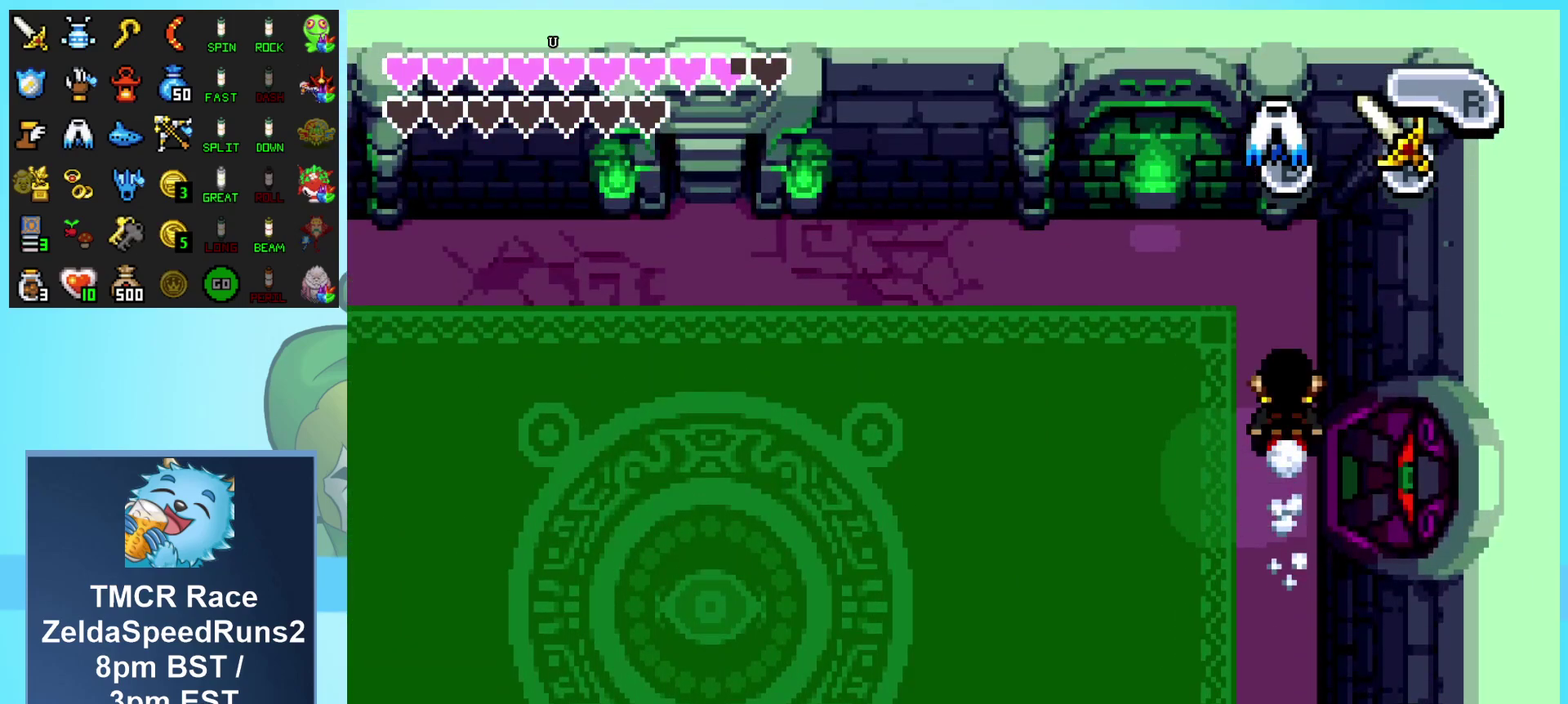
{"buttons": ["R1", "DPAD_LEFT"], "events": [[83, "DPAD_LEFT", "down"], [233, "DPAD_UP", "up"], [233, "R1", "down"]]}